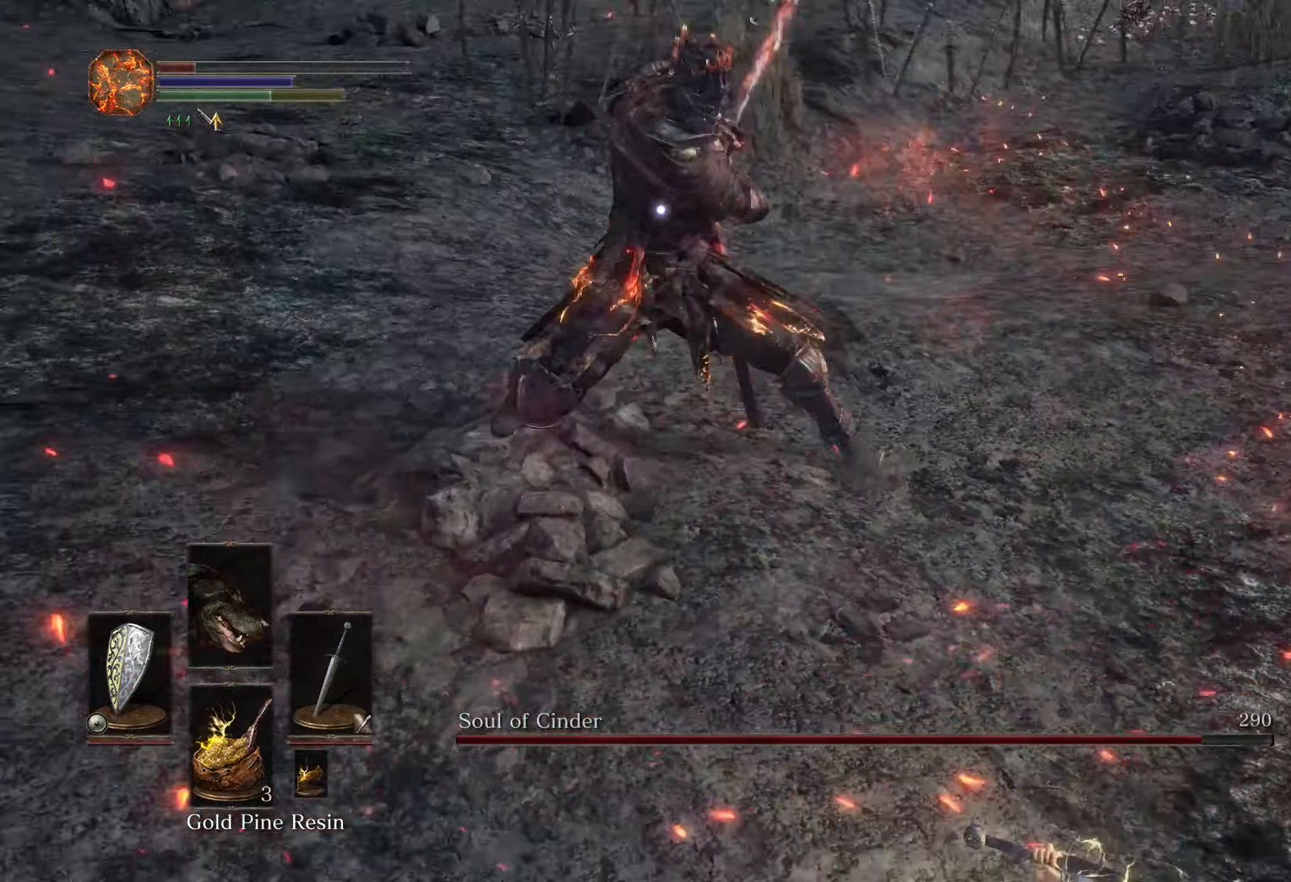
Gameplay with a controller (PlayStation layout); each line is a JSON object with the inputs held at the frame after it. "events" lists button and stick changes between this image and that frame as [ms after this image, input, new state], when the widget could be followed in between. Not read: CIRCLE L3 R1 R2.
{"buttons": [], "left_stick": "down-right", "right_stick": "center", "events": []}
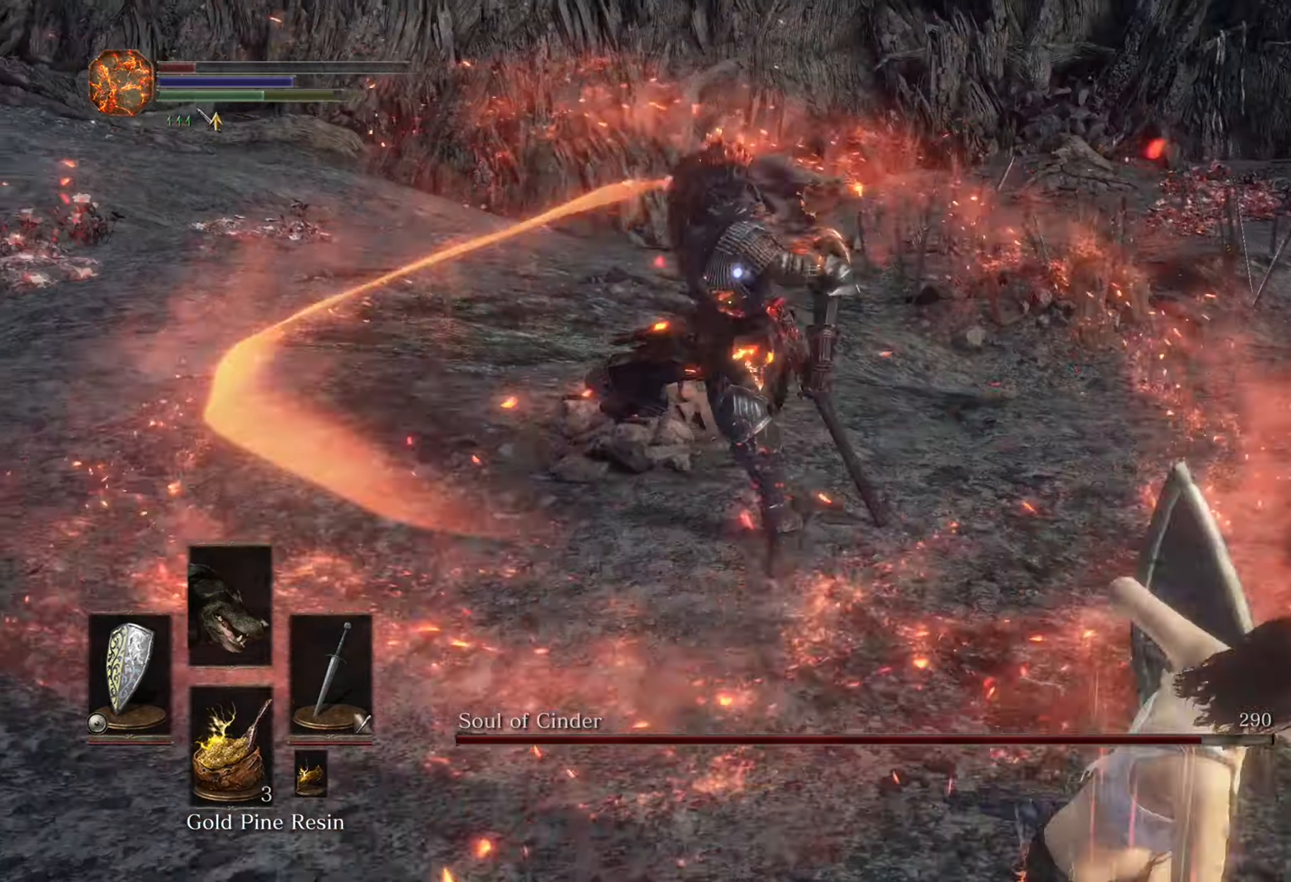
{"buttons": [], "left_stick": "right", "right_stick": "center", "events": [[167, "left_stick", "up-right"], [333, "left_stick", "right"]]}
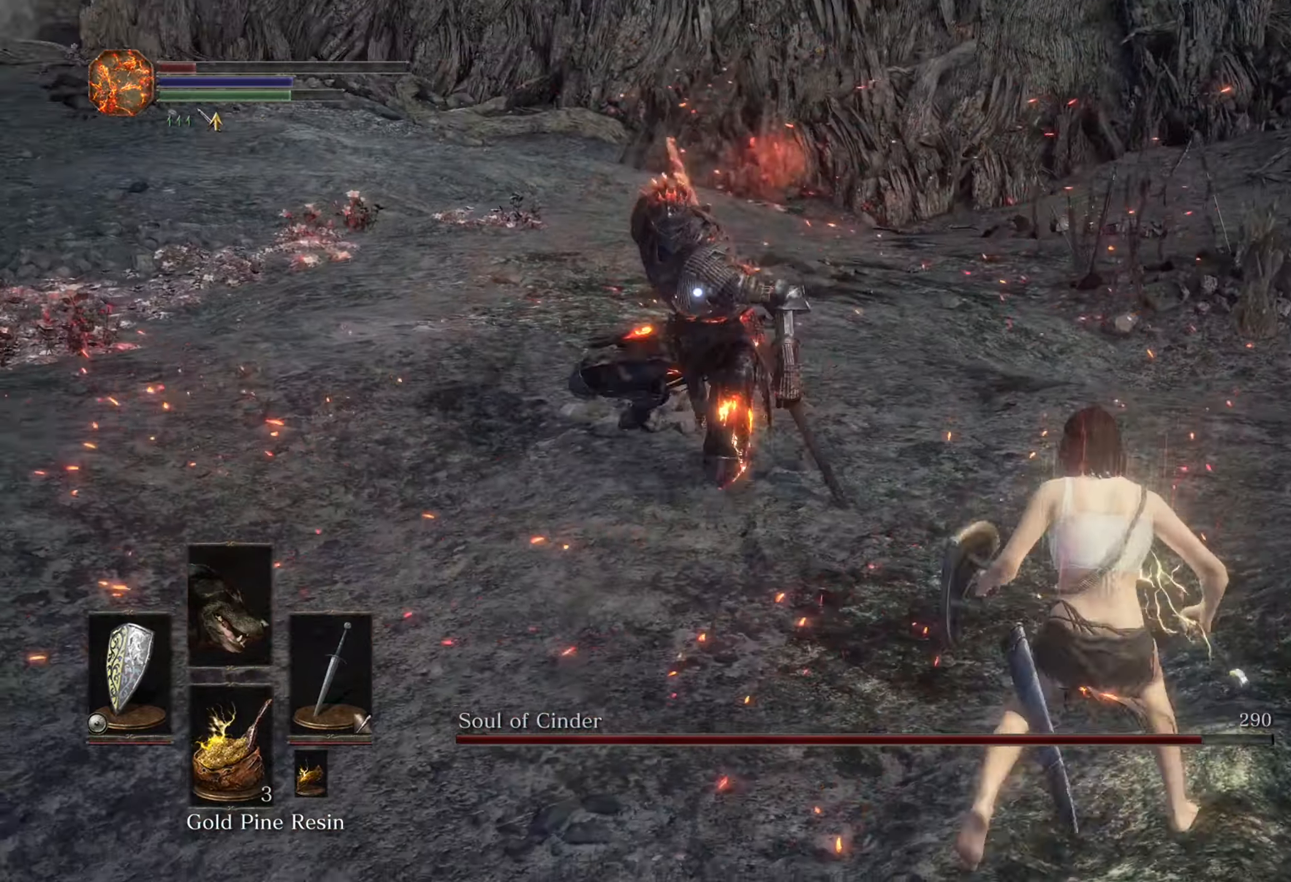
{"buttons": [], "left_stick": "up", "right_stick": "center", "events": [[133, "left_stick", "up-right"], [300, "left_stick", "up"]]}
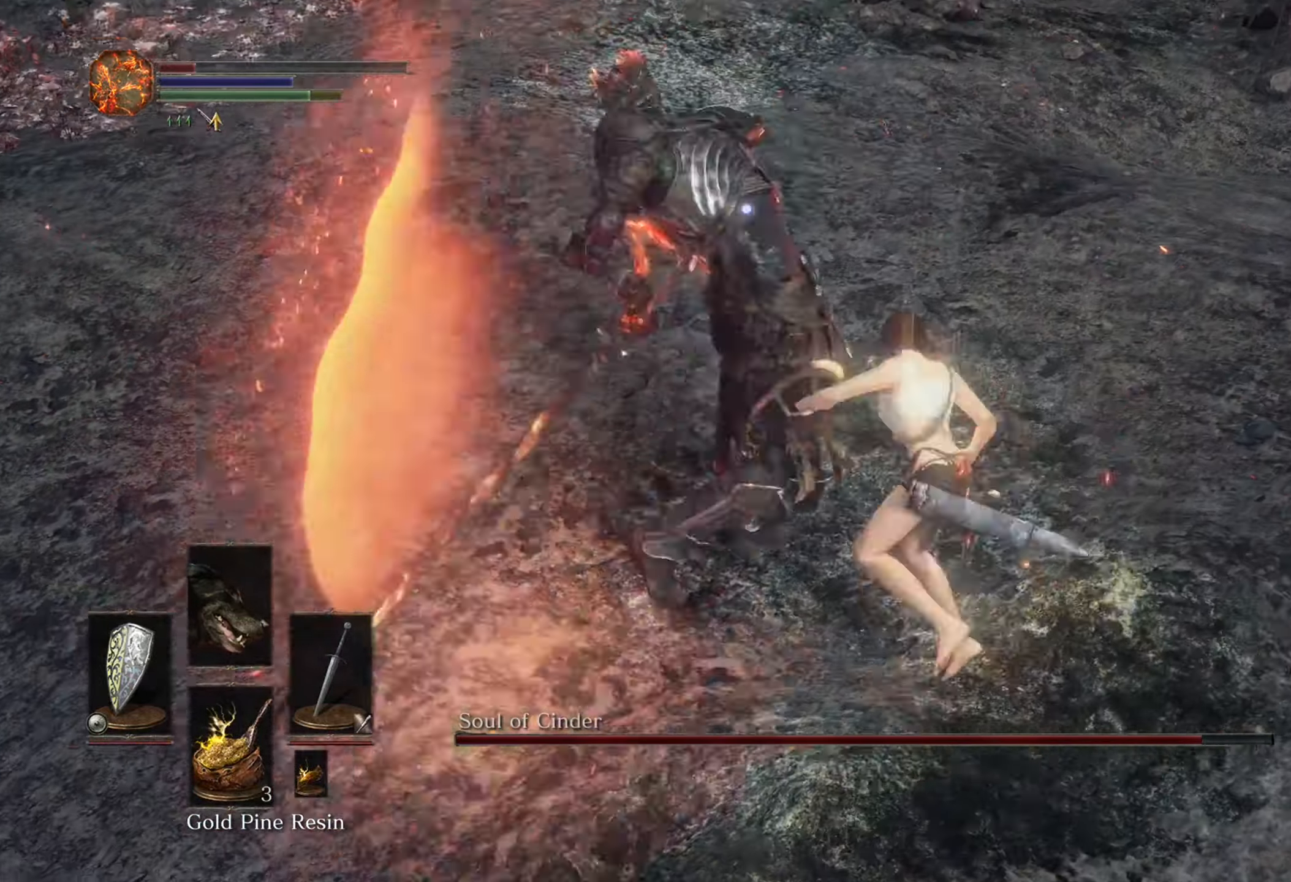
{"buttons": [], "left_stick": "up-left", "right_stick": "center", "events": [[167, "left_stick", "up-left"]]}
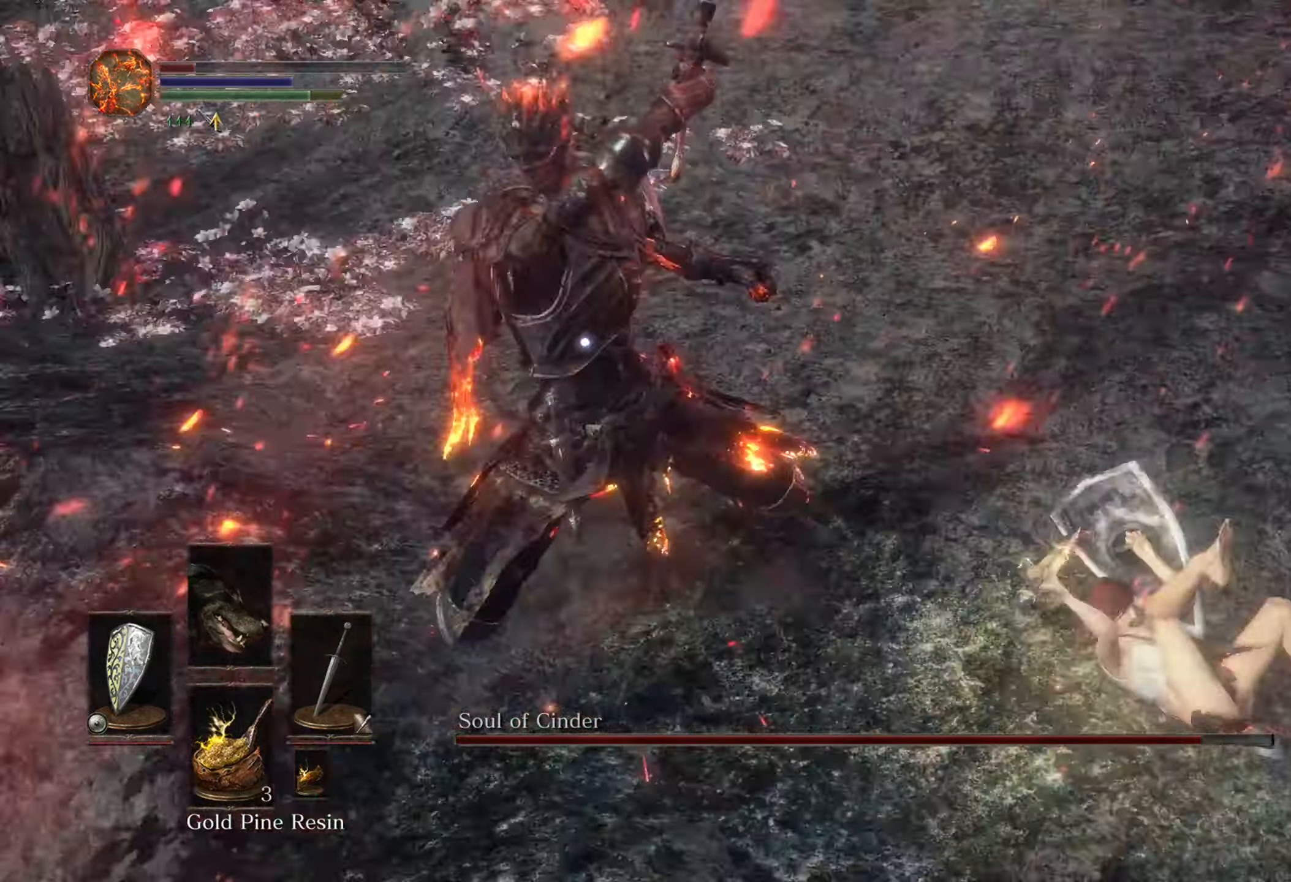
{"buttons": [], "left_stick": "up-left", "right_stick": "center", "events": []}
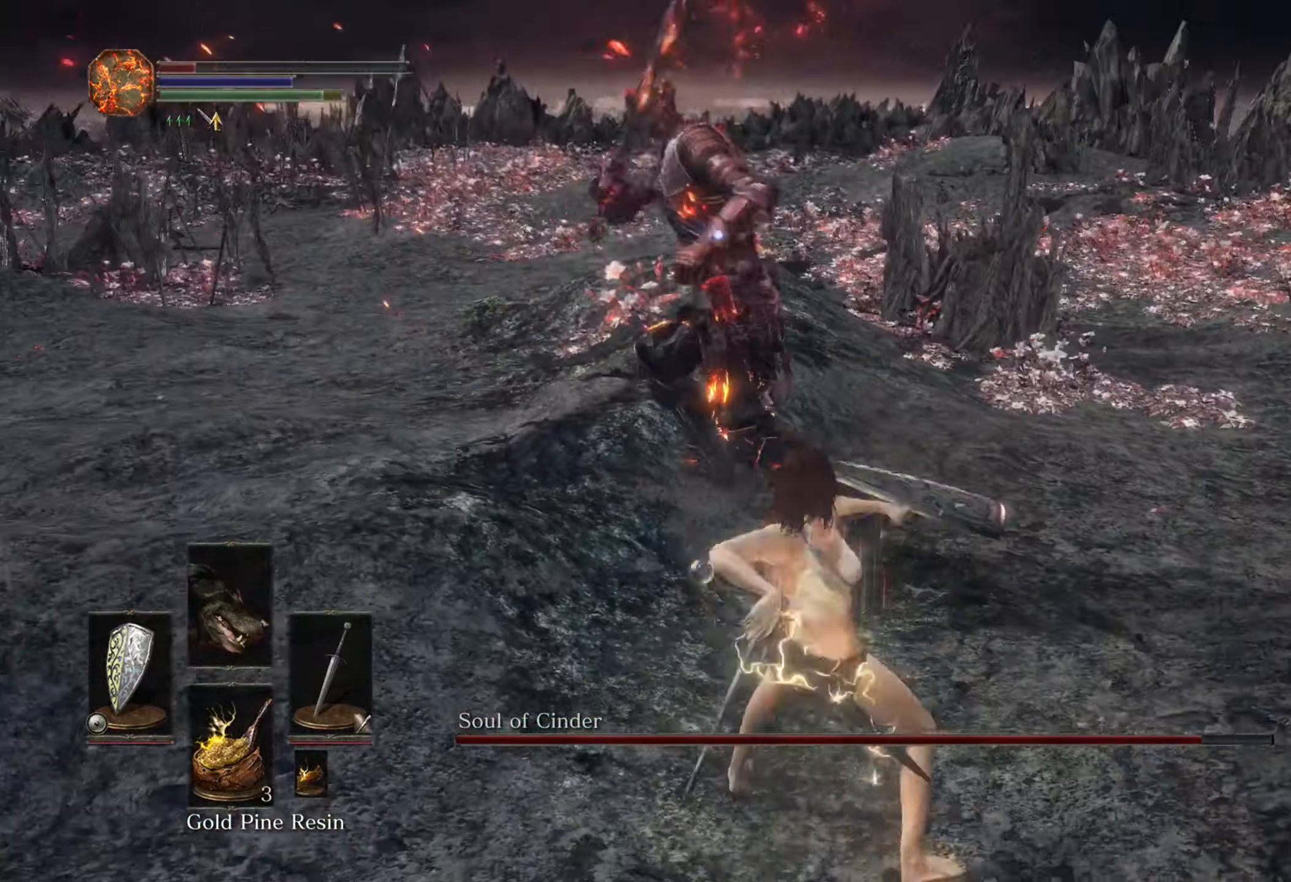
{"buttons": [], "left_stick": "down-left", "right_stick": "center", "events": [[233, "left_stick", "left"], [367, "left_stick", "down-left"]]}
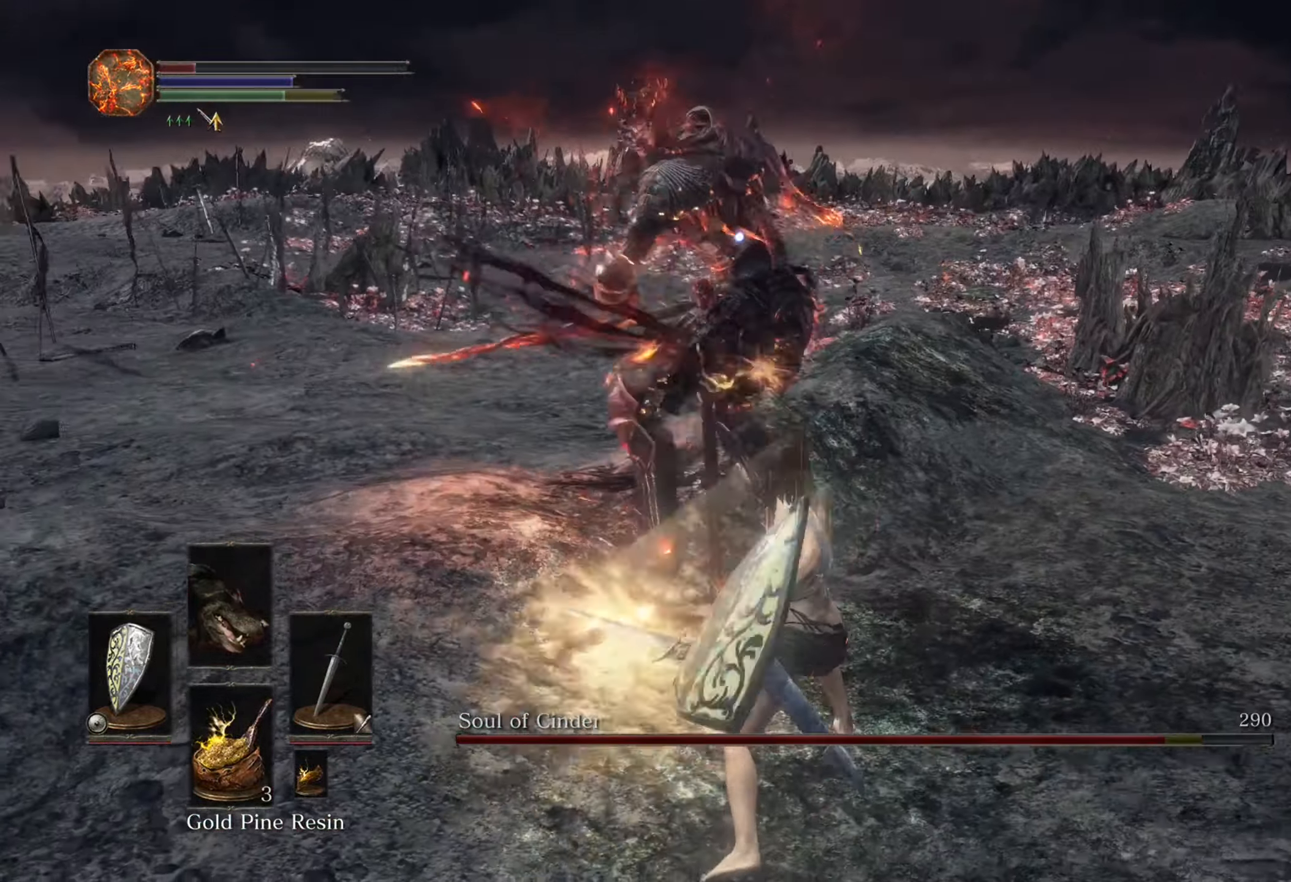
{"buttons": [], "left_stick": "down", "right_stick": "center", "events": [[67, "left_stick", "down"]]}
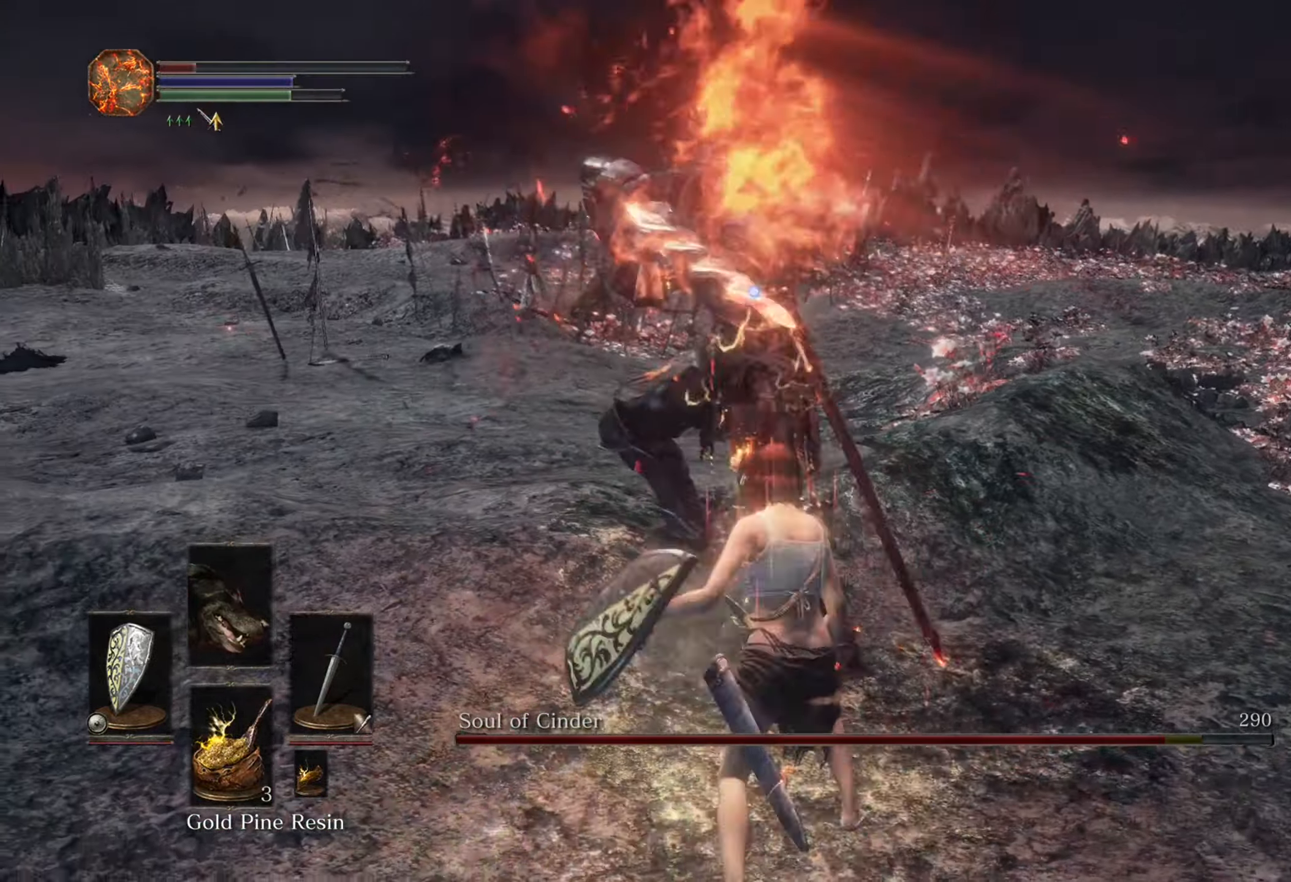
{"buttons": [], "left_stick": "up-right", "right_stick": "center", "events": [[467, "left_stick", "up-right"]]}
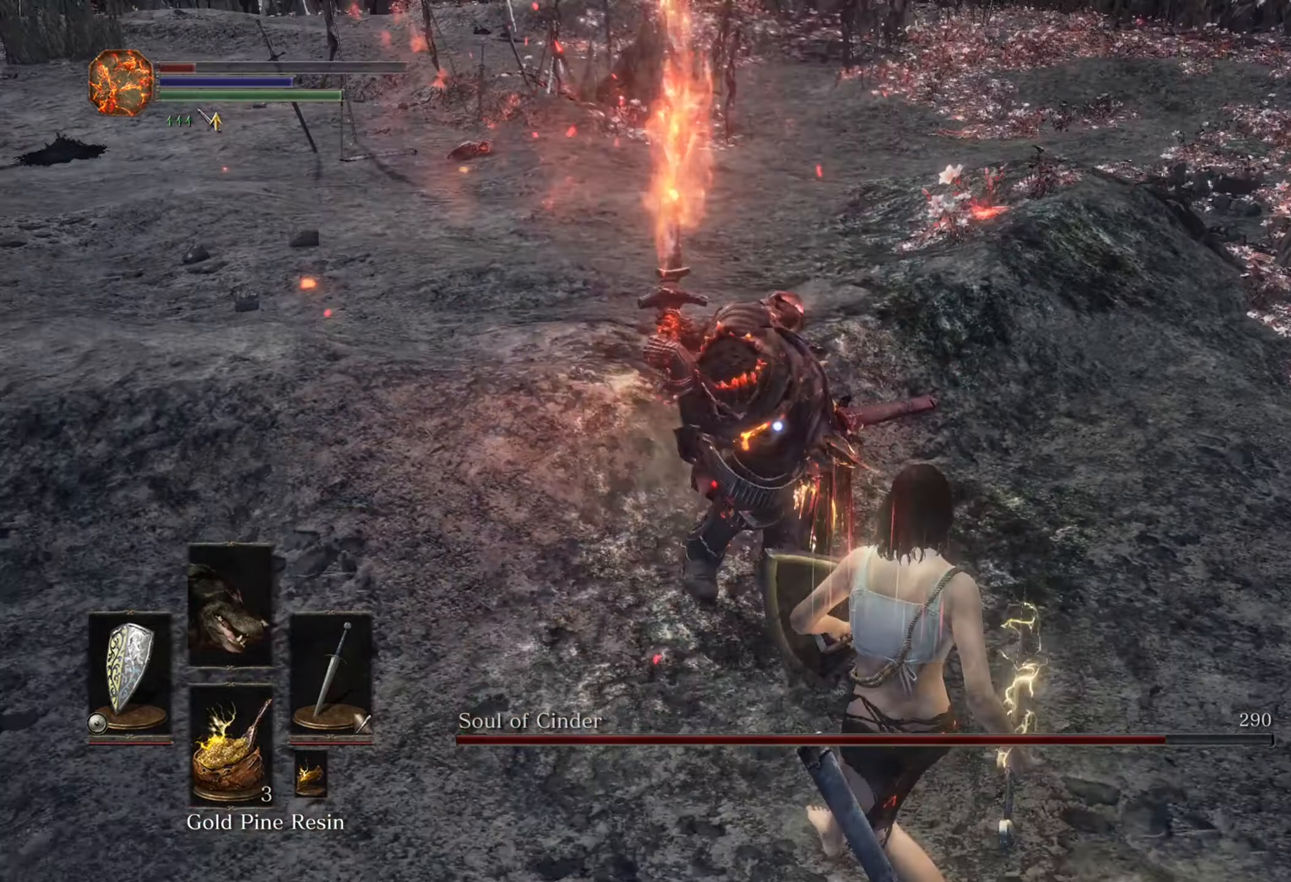
{"buttons": [], "left_stick": "up", "right_stick": "center", "events": [[67, "left_stick", "up"]]}
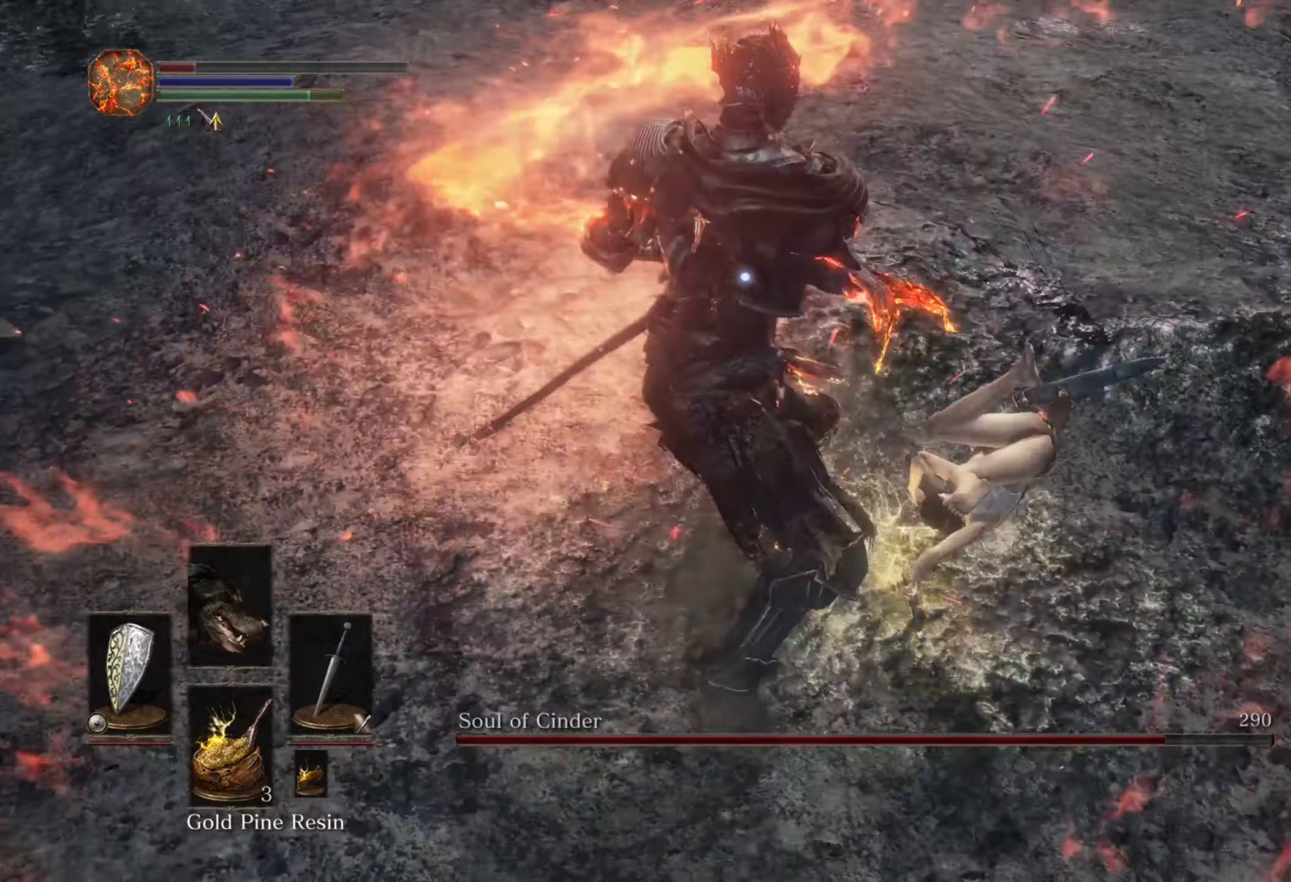
{"buttons": [], "left_stick": "up-left", "right_stick": "center", "events": [[33, "left_stick", "up-left"]]}
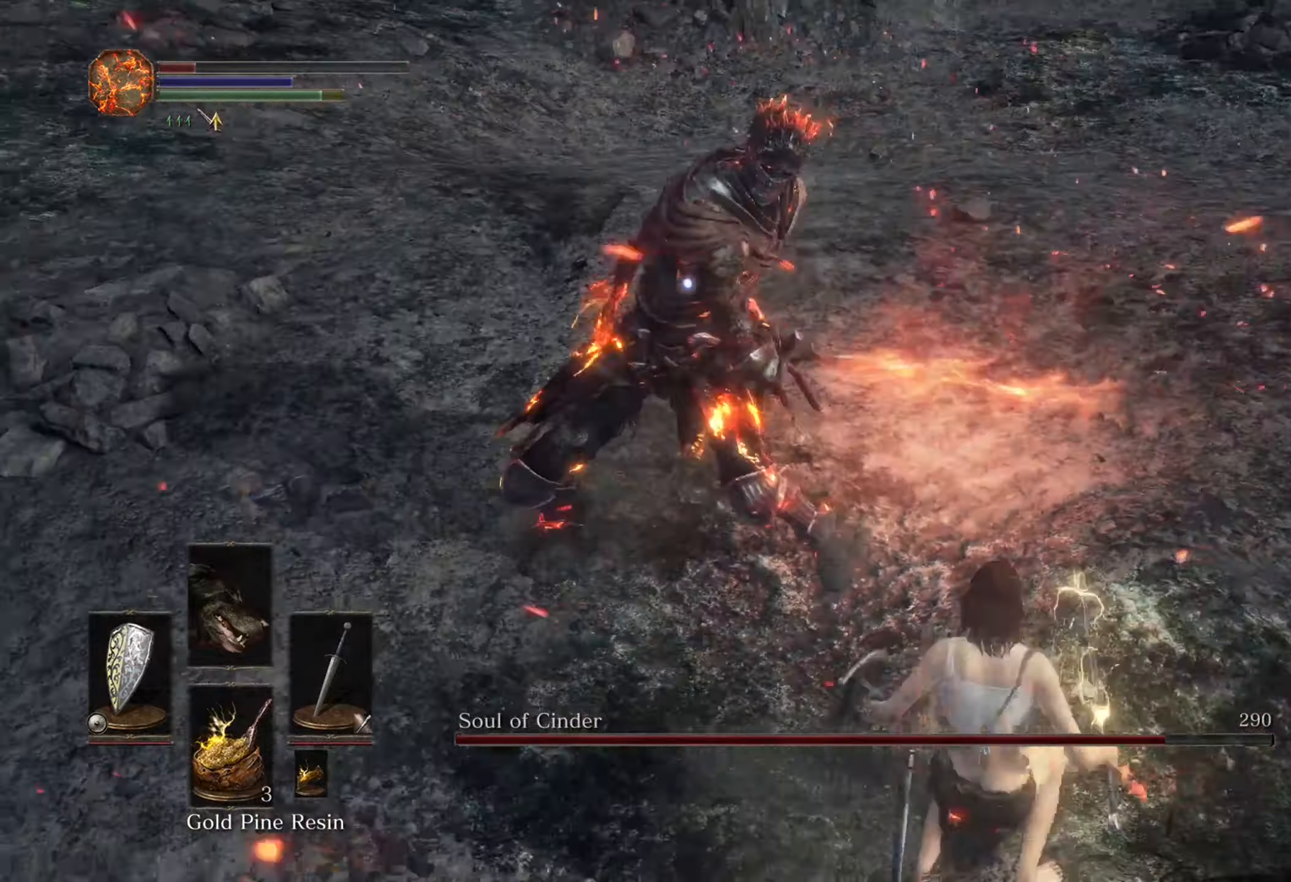
{"buttons": [], "left_stick": "up-left", "right_stick": "center", "events": []}
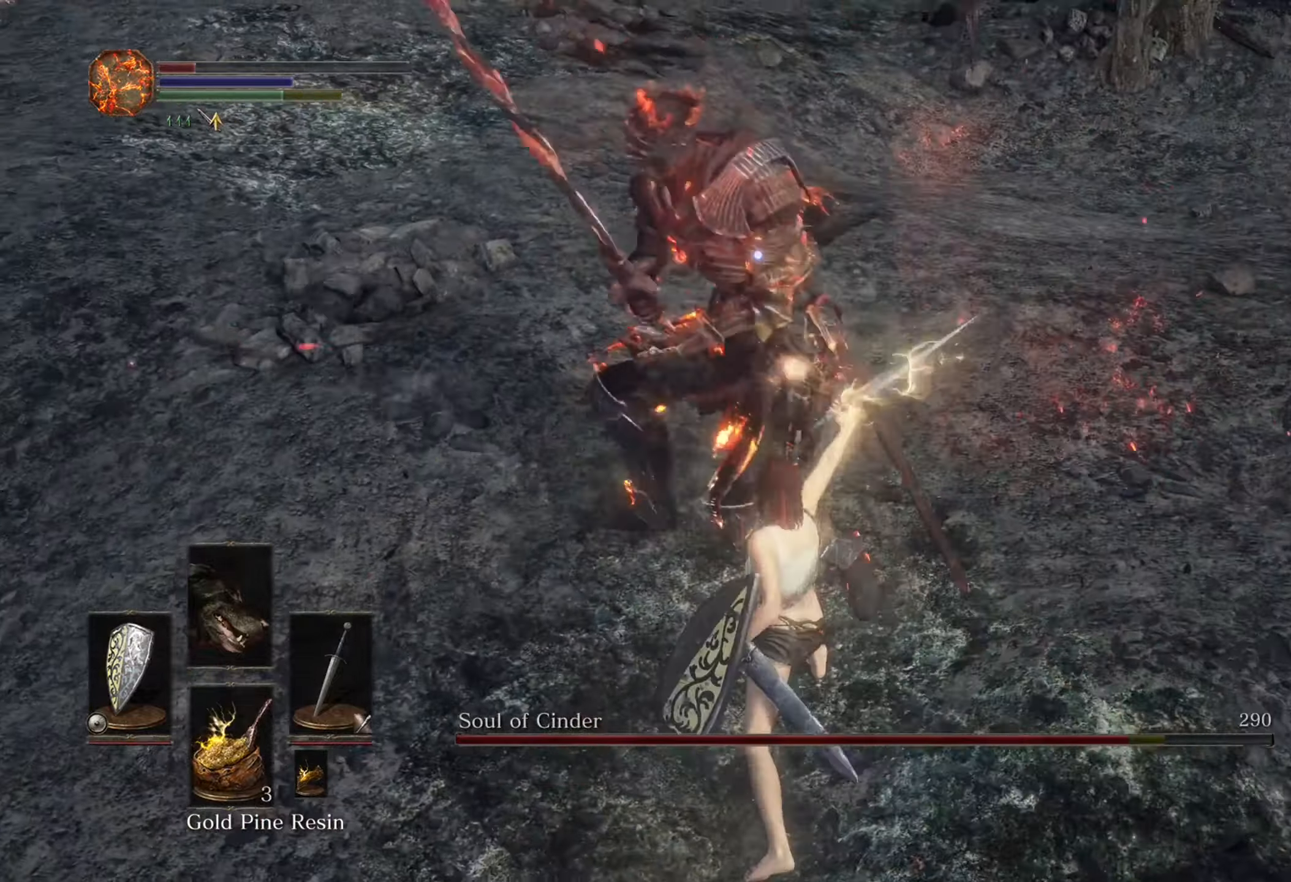
{"buttons": [], "left_stick": "down", "right_stick": "center", "events": [[333, "left_stick", "down-left"], [400, "left_stick", "down"]]}
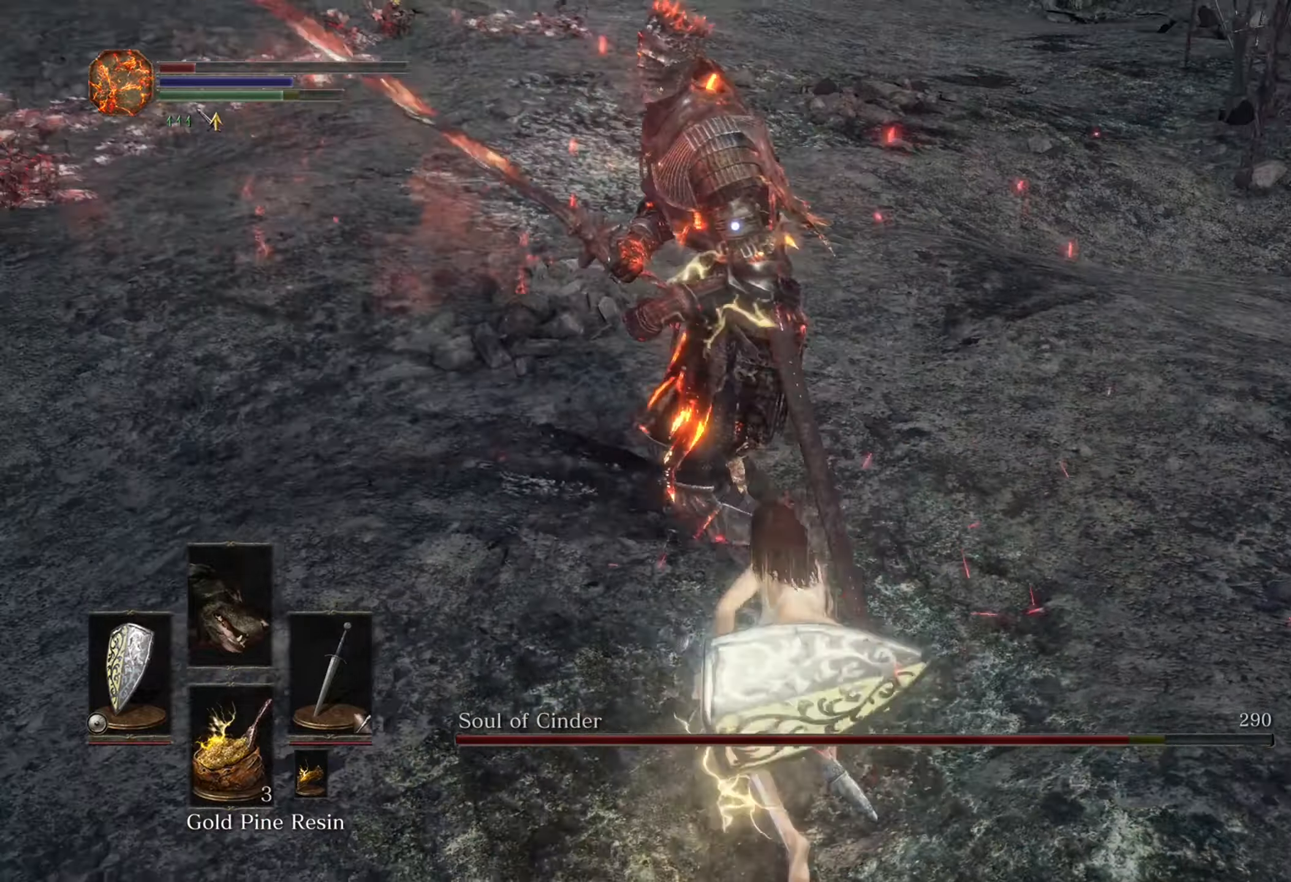
{"buttons": [], "left_stick": "down", "right_stick": "center", "events": []}
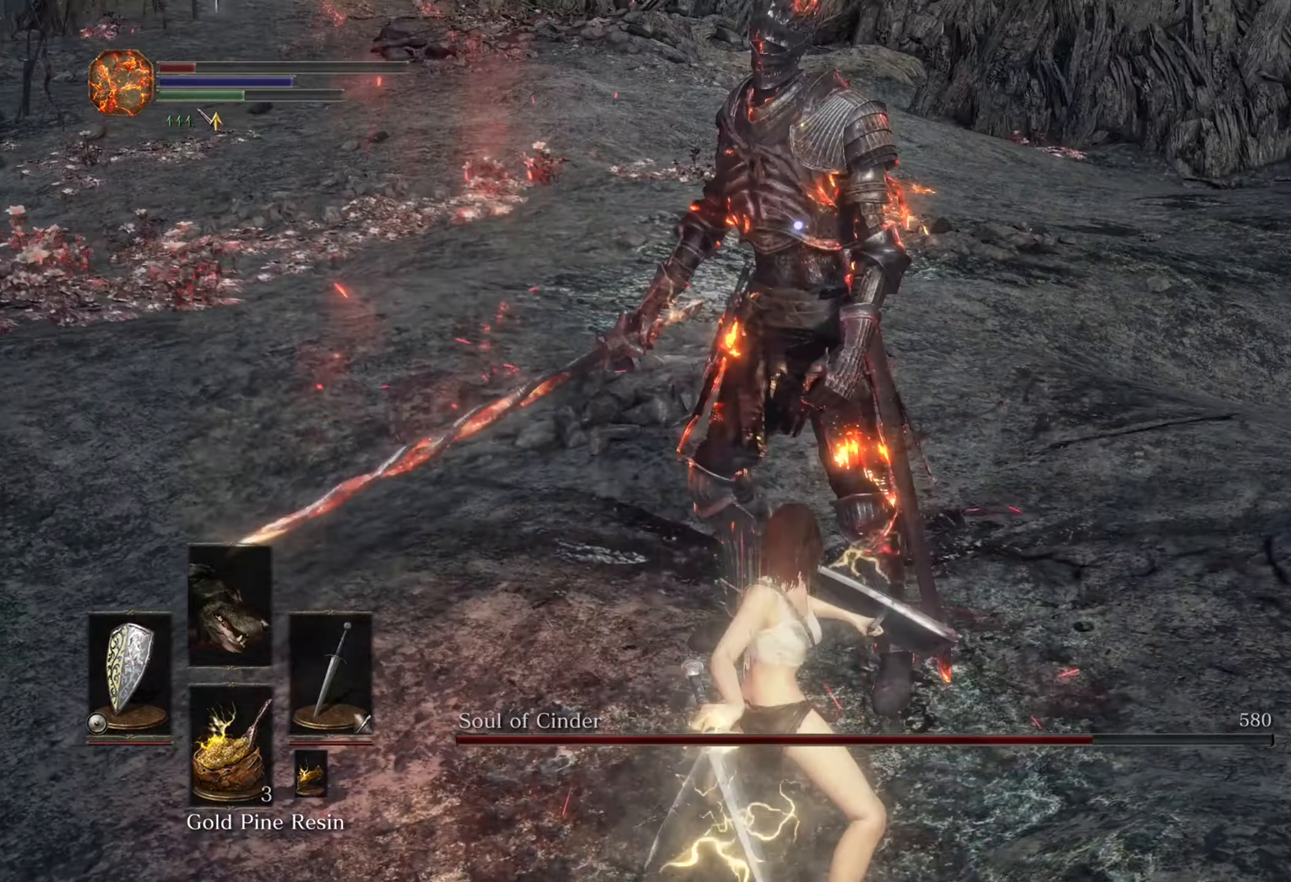
{"buttons": [], "left_stick": "right", "right_stick": "center", "events": [[200, "left_stick", "down-right"], [433, "left_stick", "right"]]}
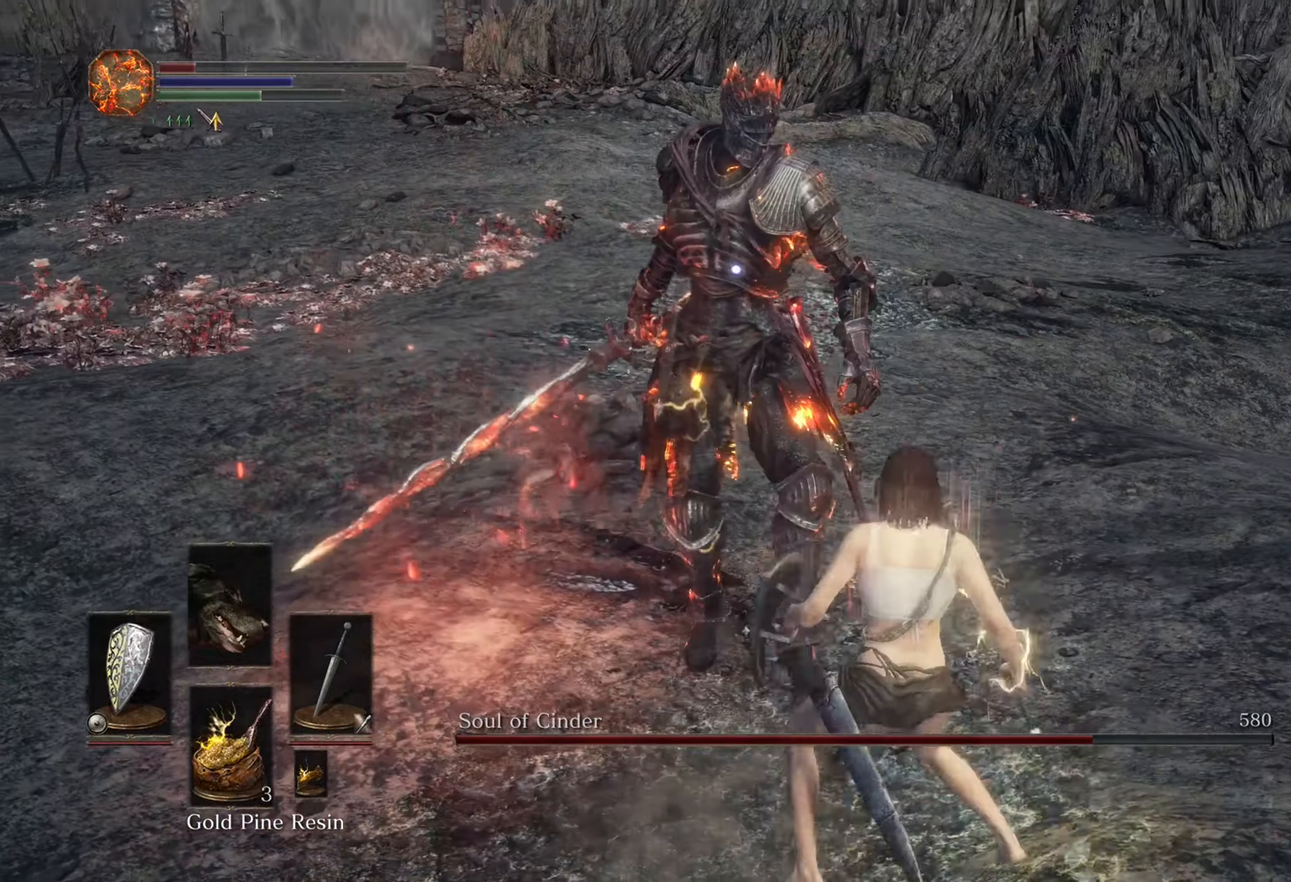
{"buttons": [], "left_stick": "up", "right_stick": "center", "events": [[66, "left_stick", "up"]]}
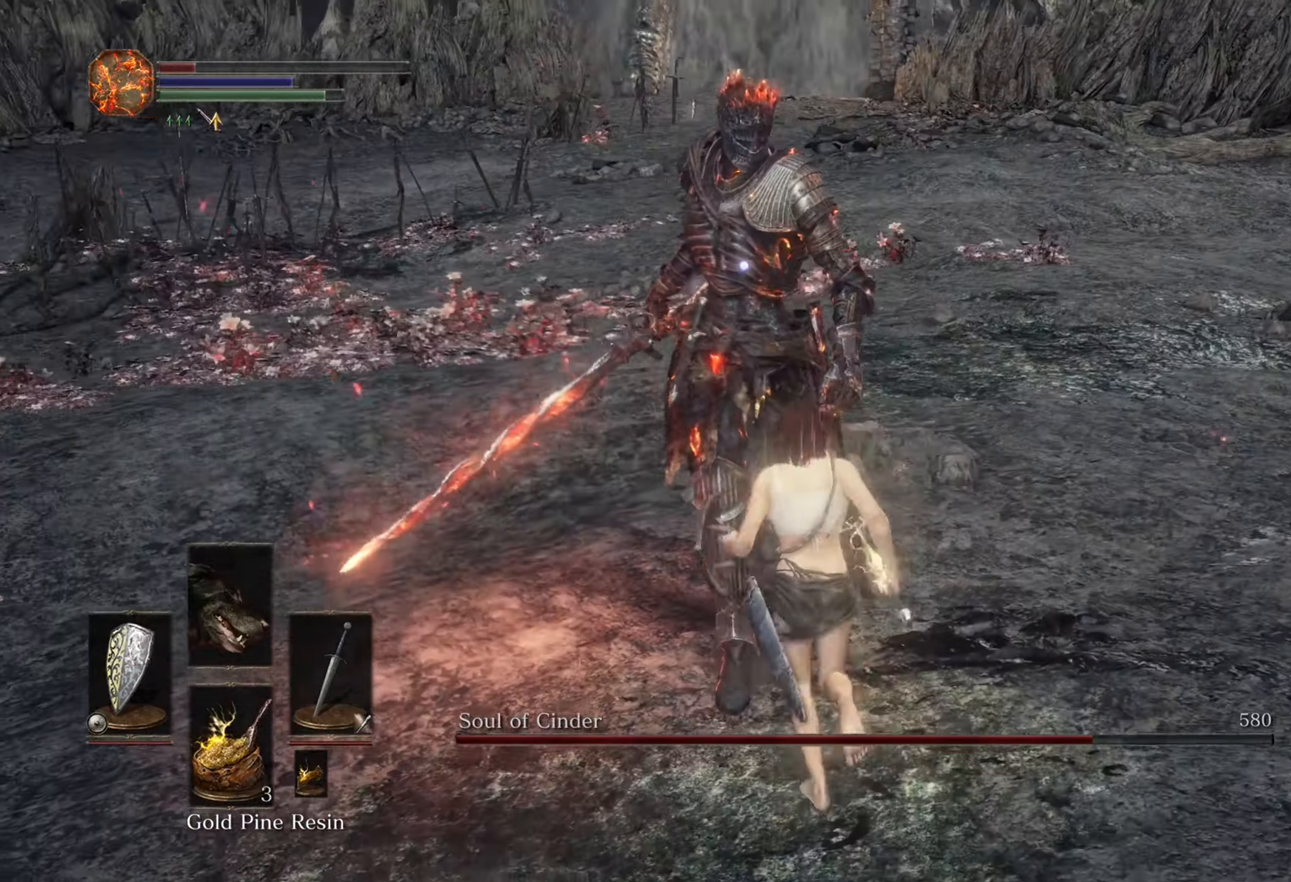
{"buttons": [], "left_stick": "down", "right_stick": "center", "events": [[33, "left_stick", "up-right"], [166, "left_stick", "down-right"], [433, "left_stick", "down"]]}